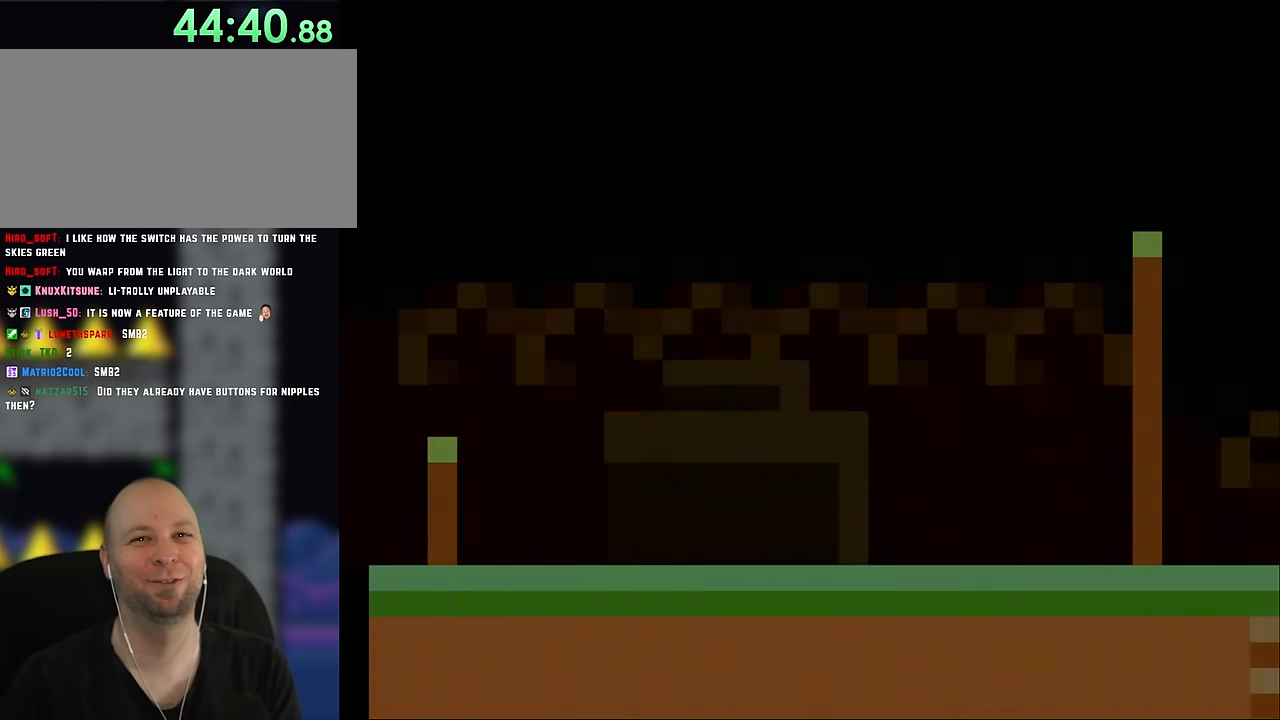
Gameplay with a controller (Nintendo layout); each line is a JSON object with the inputs held at the frame after it. "events" lists button and stick changes between this image and that frame as [ms after this image, input, new state], when the widget could be followed in between. Not read: L3 R3.
{"buttons": ["Y"], "events": [[400, "Y", "down"]]}
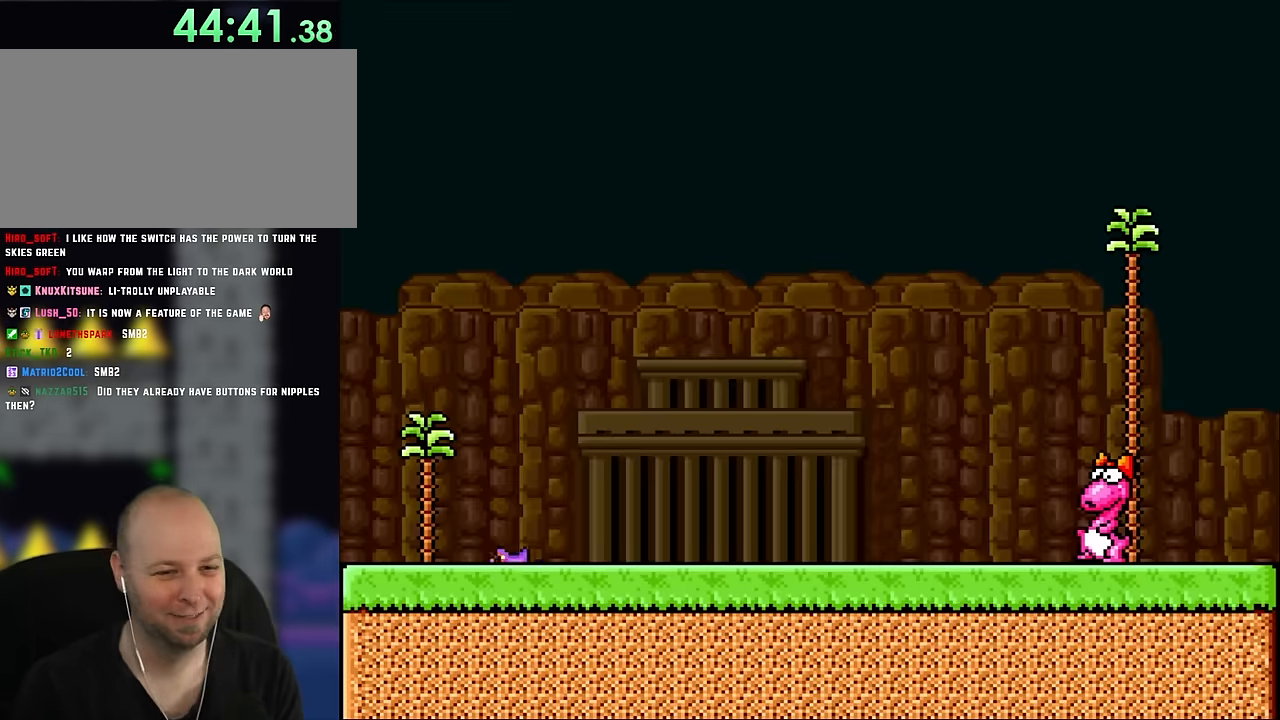
{"buttons": [], "events": [[433, "Y", "up"]]}
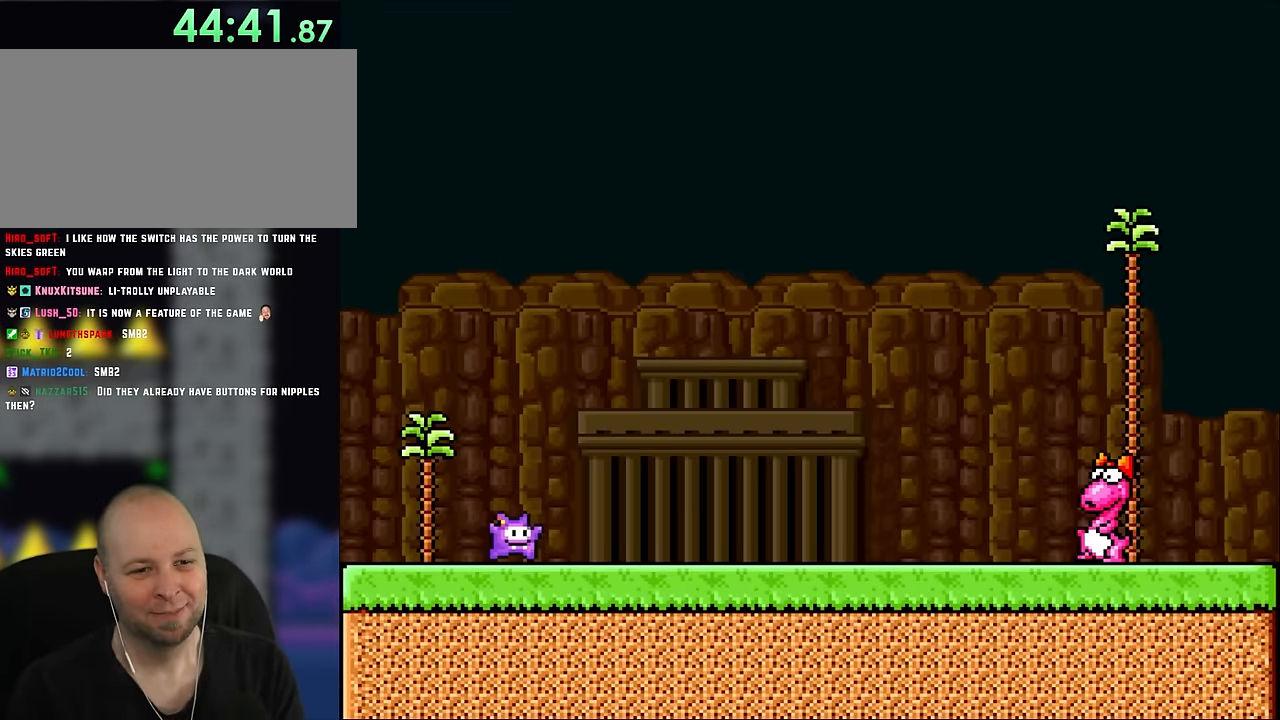
{"buttons": ["Y", "DPAD_RIGHT"], "events": [[116, "DPAD_RIGHT", "down"], [150, "Y", "down"]]}
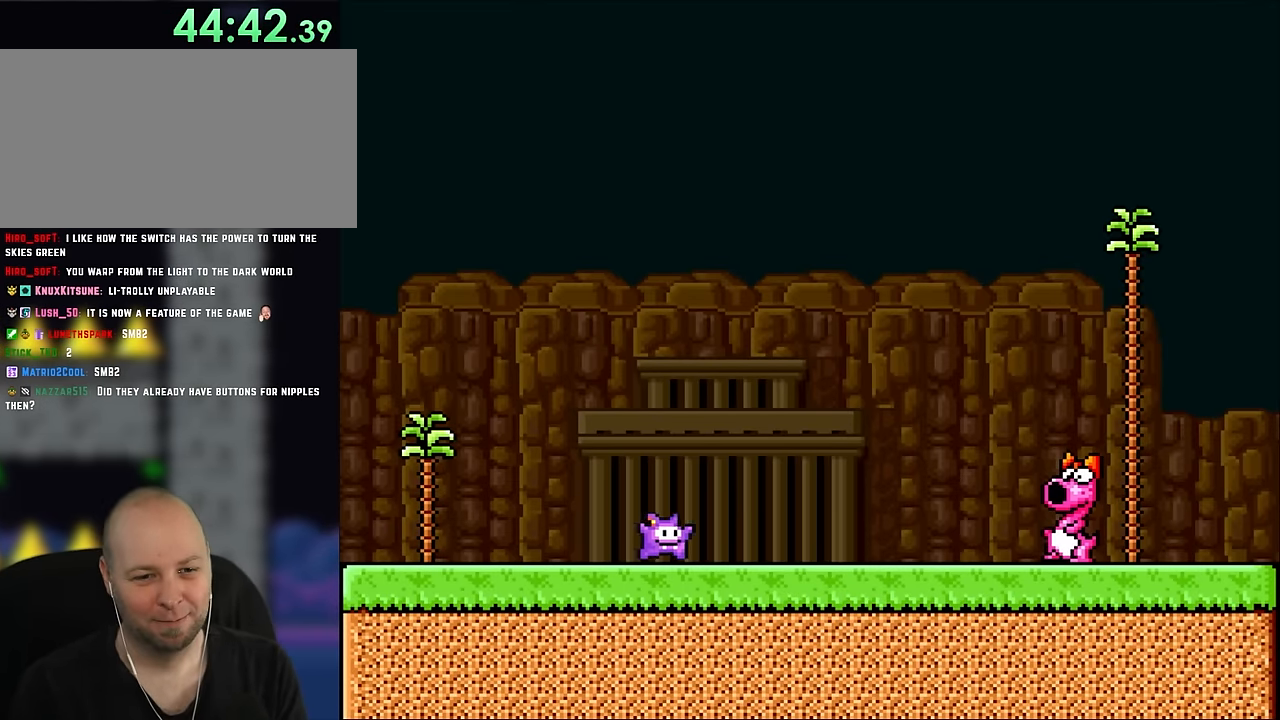
{"buttons": ["B", "Y", "DPAD_UP", "DPAD_LEFT"], "events": [[283, "B", "down"], [400, "DPAD_UP", "down"], [433, "DPAD_RIGHT", "up"], [483, "DPAD_LEFT", "down"]]}
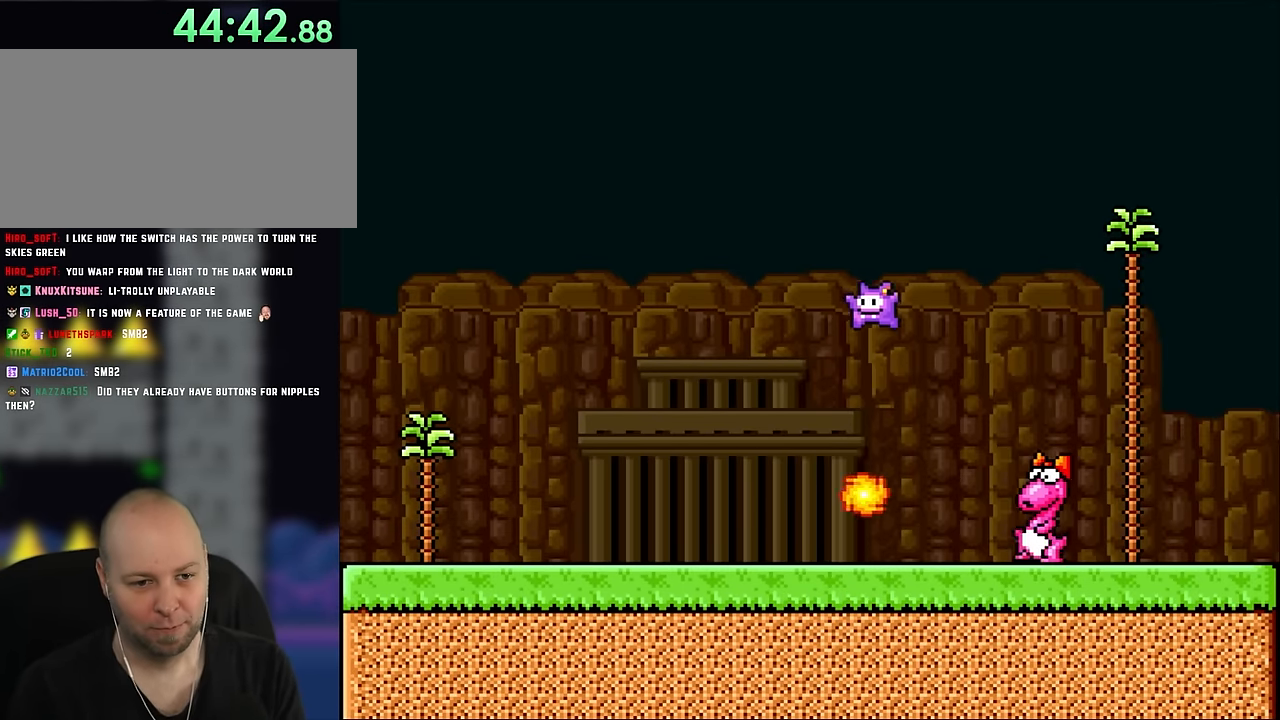
{"buttons": ["Y", "DPAD_LEFT"], "events": [[16, "DPAD_UP", "up"], [283, "DPAD_LEFT", "up"], [283, "DPAD_UP", "down"], [316, "B", "up"], [316, "DPAD_RIGHT", "down"], [316, "DPAD_UP", "up"], [366, "DPAD_RIGHT", "up"], [366, "DPAD_UP", "down"], [400, "DPAD_LEFT", "down"], [400, "DPAD_UP", "up"]]}
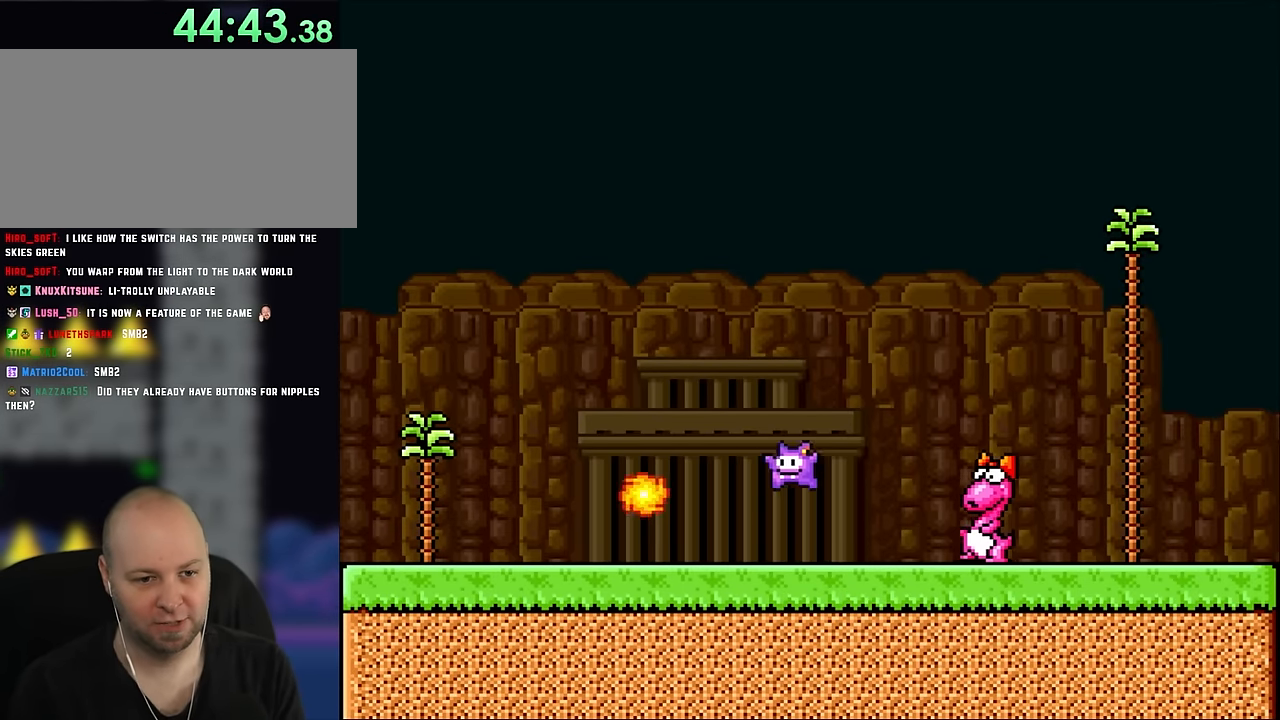
{"buttons": ["A", "X", "DPAD_UP"], "events": [[16, "X", "down"], [16, "Y", "up"], [300, "DPAD_UP", "down"], [333, "DPAD_LEFT", "up"], [366, "DPAD_RIGHT", "down"], [366, "DPAD_UP", "up"], [500, "A", "down"], [500, "DPAD_RIGHT", "up"], [500, "DPAD_UP", "down"]]}
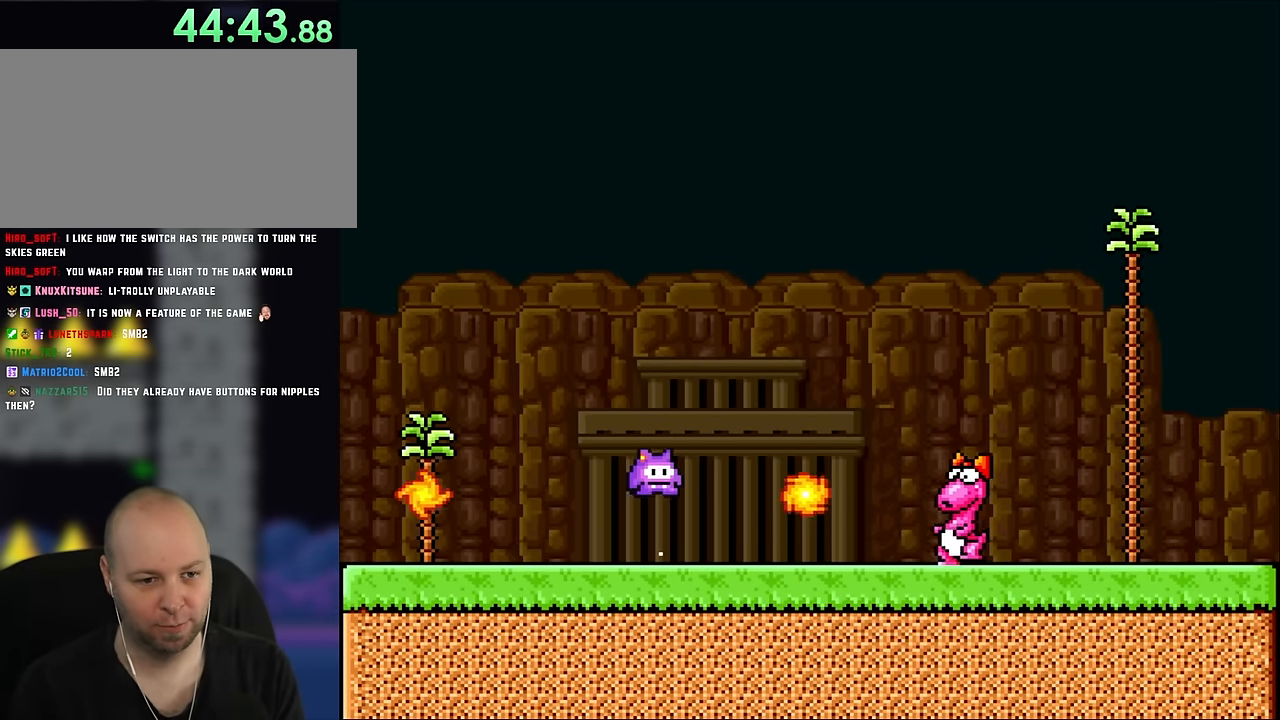
{"buttons": ["A", "X", "DPAD_UP"], "events": [[50, "DPAD_LEFT", "down"], [50, "DPAD_UP", "up"], [200, "DPAD_UP", "down"], [233, "DPAD_LEFT", "up"], [233, "DPAD_UP", "up"], [266, "DPAD_RIGHT", "down"], [500, "DPAD_RIGHT", "up"], [500, "DPAD_UP", "down"]]}
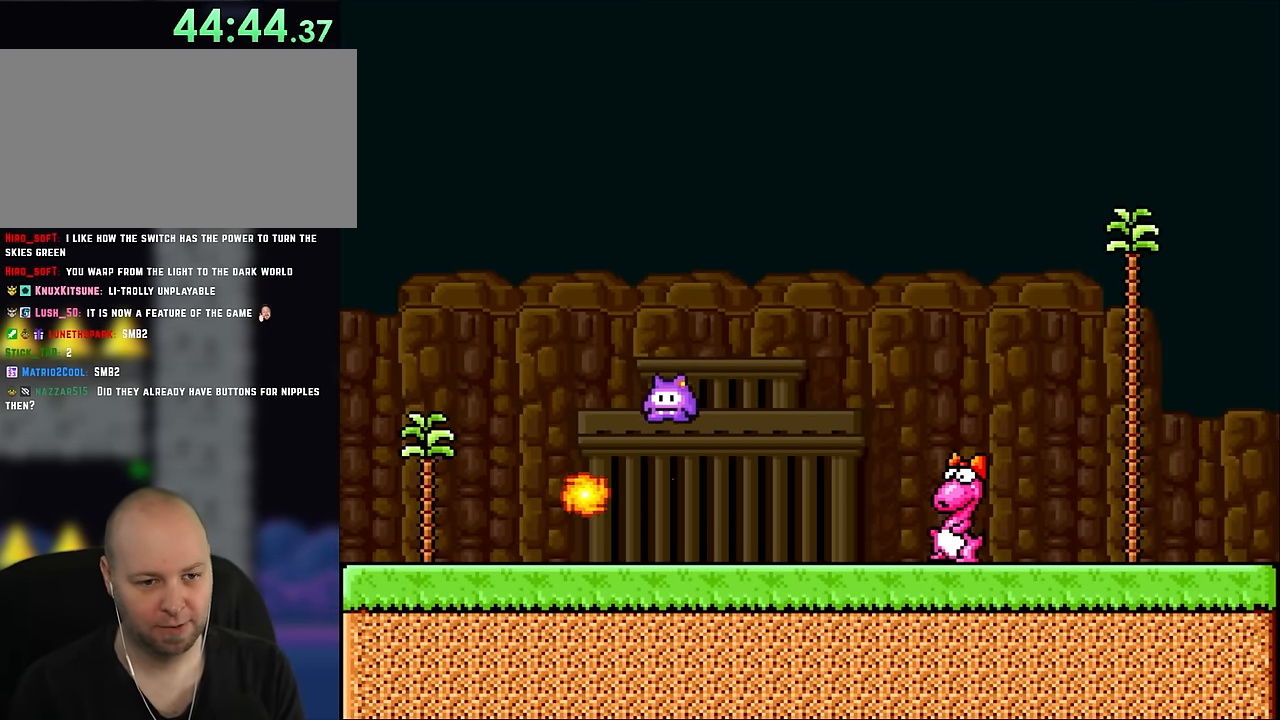
{"buttons": ["B", "Y"], "events": [[83, "A", "up"], [83, "DPAD_LEFT", "down"], [83, "DPAD_UP", "up"], [200, "DPAD_LEFT", "up"], [350, "X", "up"], [350, "Y", "down"], [500, "B", "down"]]}
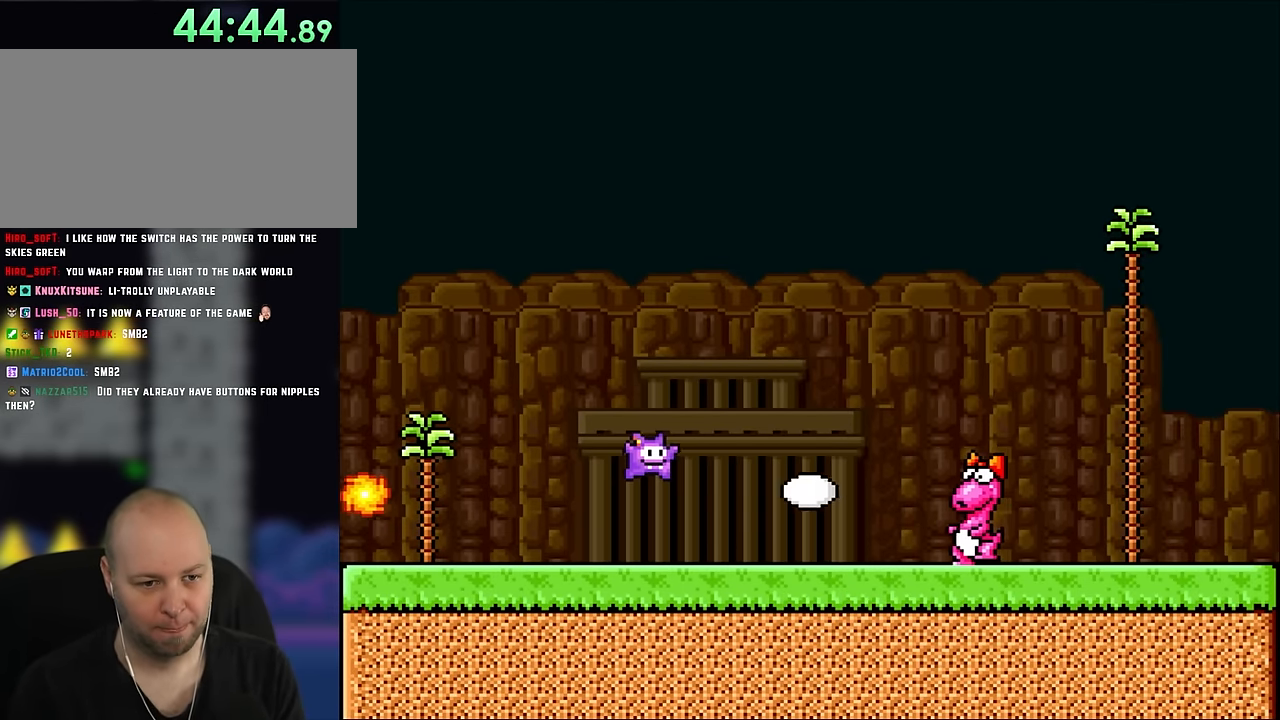
{"buttons": [], "events": [[166, "B", "up"], [166, "DPAD_LEFT", "down"], [283, "DPAD_UP", "down"], [316, "DPAD_LEFT", "up"], [350, "DPAD_RIGHT", "down"], [350, "DPAD_UP", "up"], [400, "Y", "up"], [483, "DPAD_RIGHT", "up"]]}
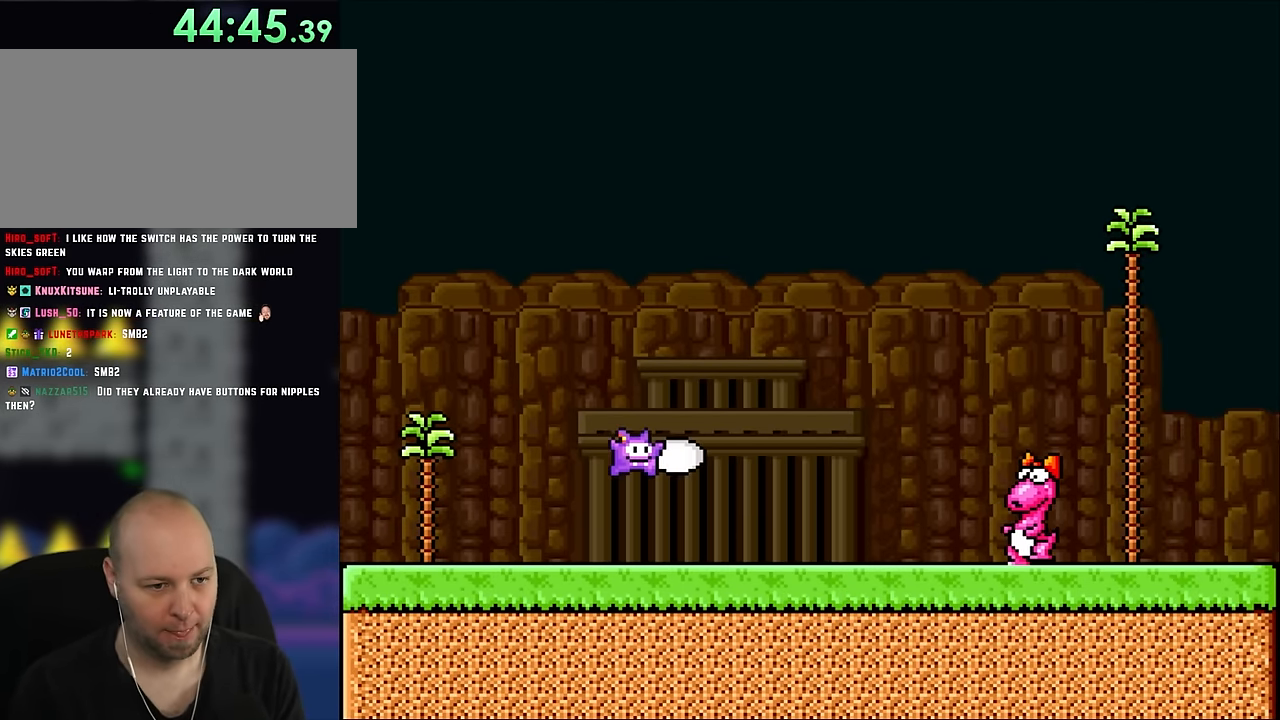
{"buttons": ["B", "Y", "DPAD_RIGHT"], "events": [[33, "Y", "down"], [100, "DPAD_RIGHT", "down"], [350, "B", "down"]]}
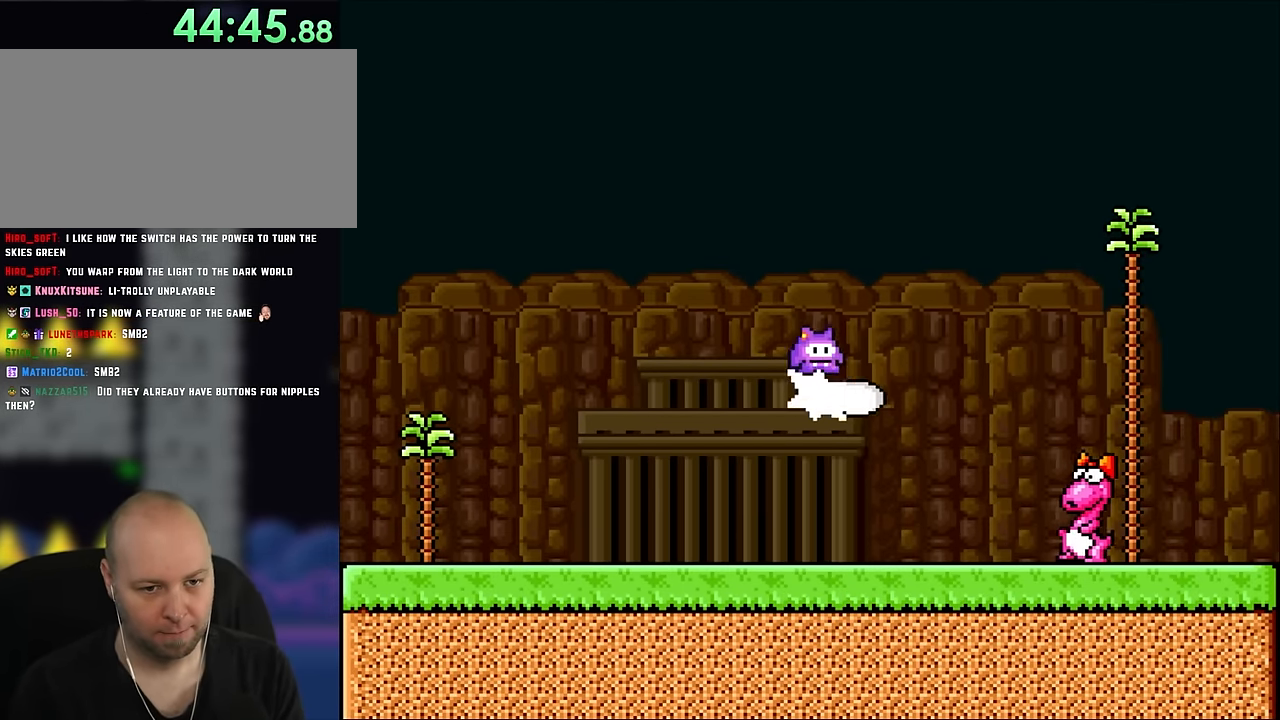
{"buttons": ["B", "Y", "DPAD_LEFT"], "events": [[50, "Y", "up"], [66, "B", "up"], [133, "B", "down"], [133, "DPAD_RIGHT", "up"], [133, "Y", "down"], [166, "DPAD_LEFT", "down"]]}
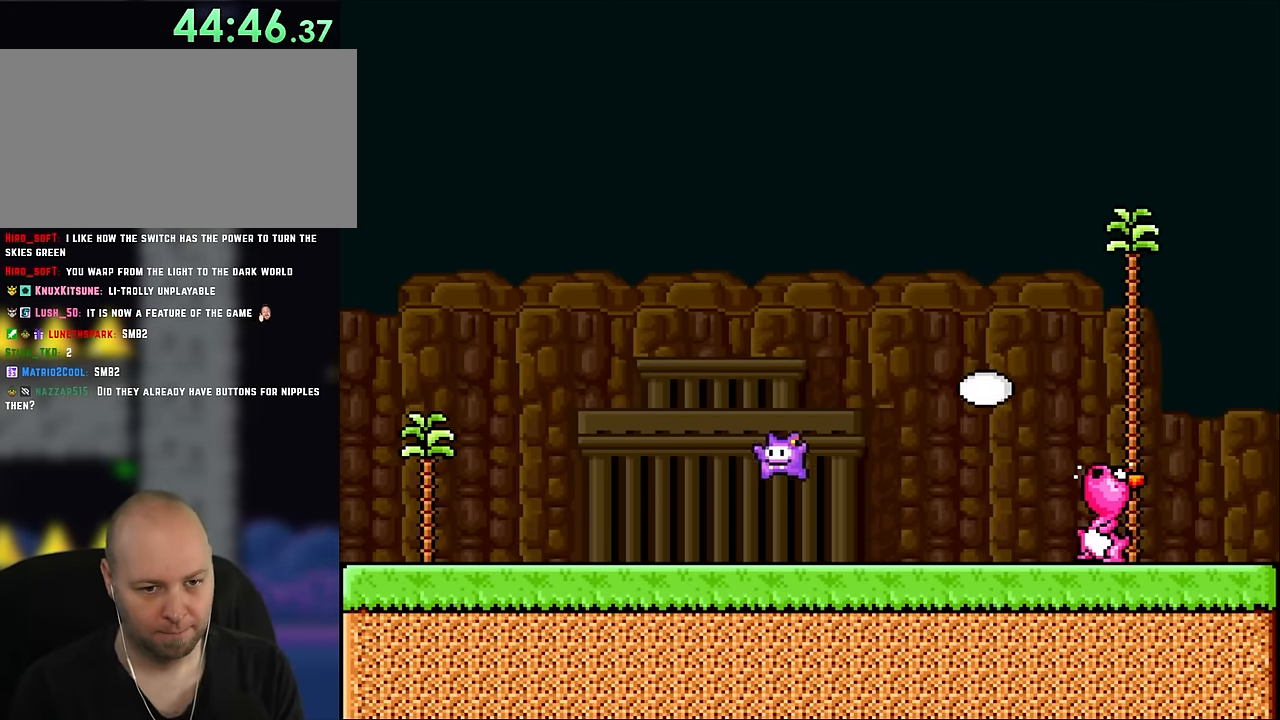
{"buttons": ["Y"], "events": [[50, "B", "up"], [166, "DPAD_LEFT", "up"], [166, "DPAD_UP", "down"], [200, "DPAD_RIGHT", "down"], [200, "DPAD_UP", "up"], [383, "DPAD_RIGHT", "up"]]}
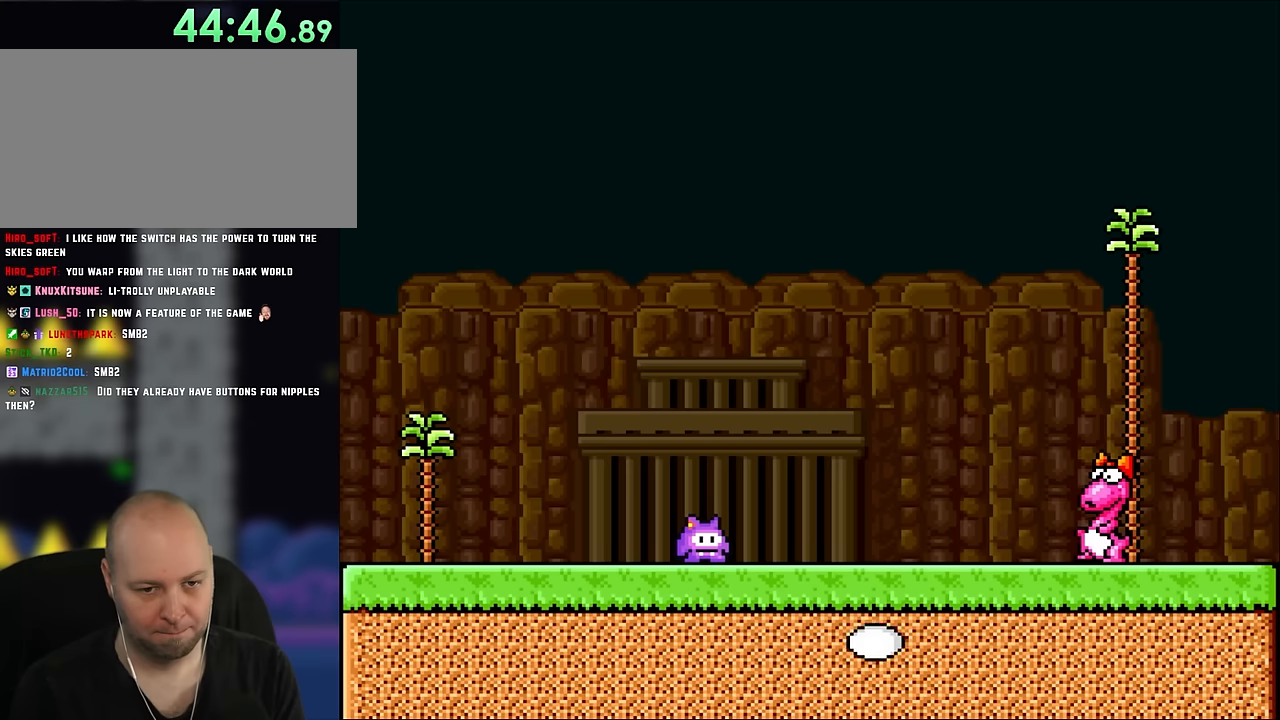
{"buttons": ["X"], "events": [[133, "Y", "up"], [200, "X", "down"]]}
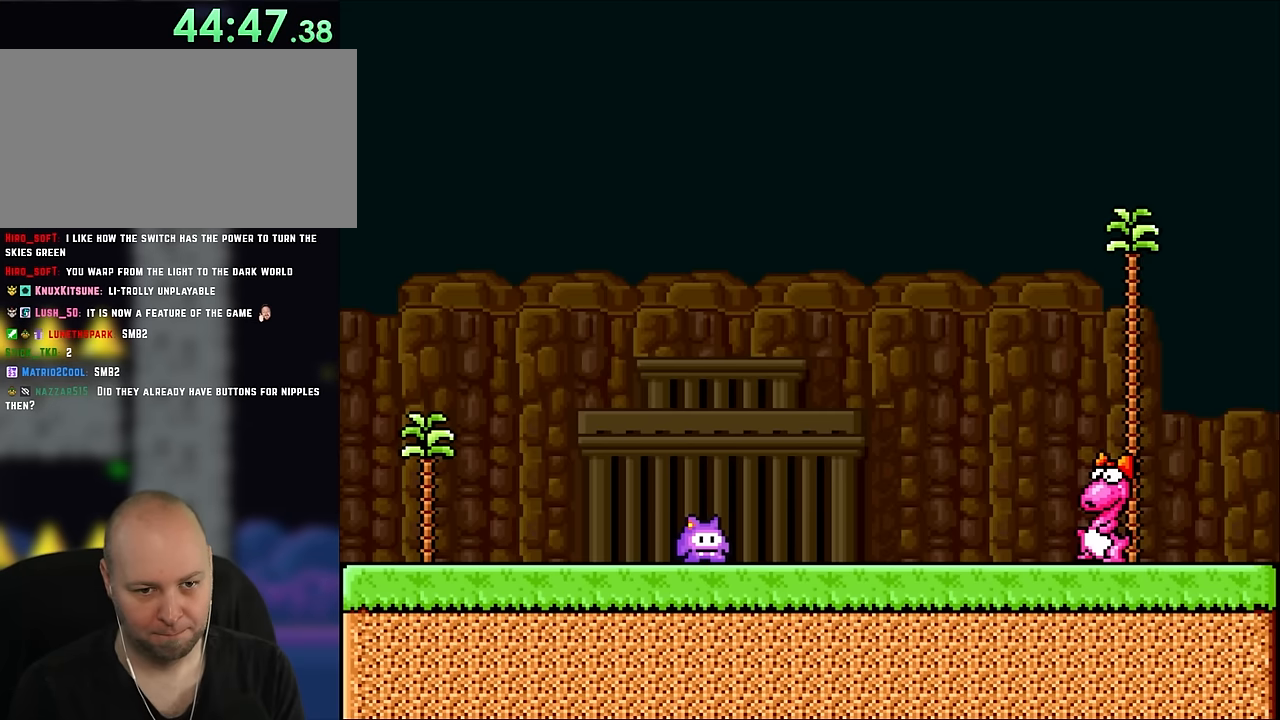
{"buttons": ["X"], "events": []}
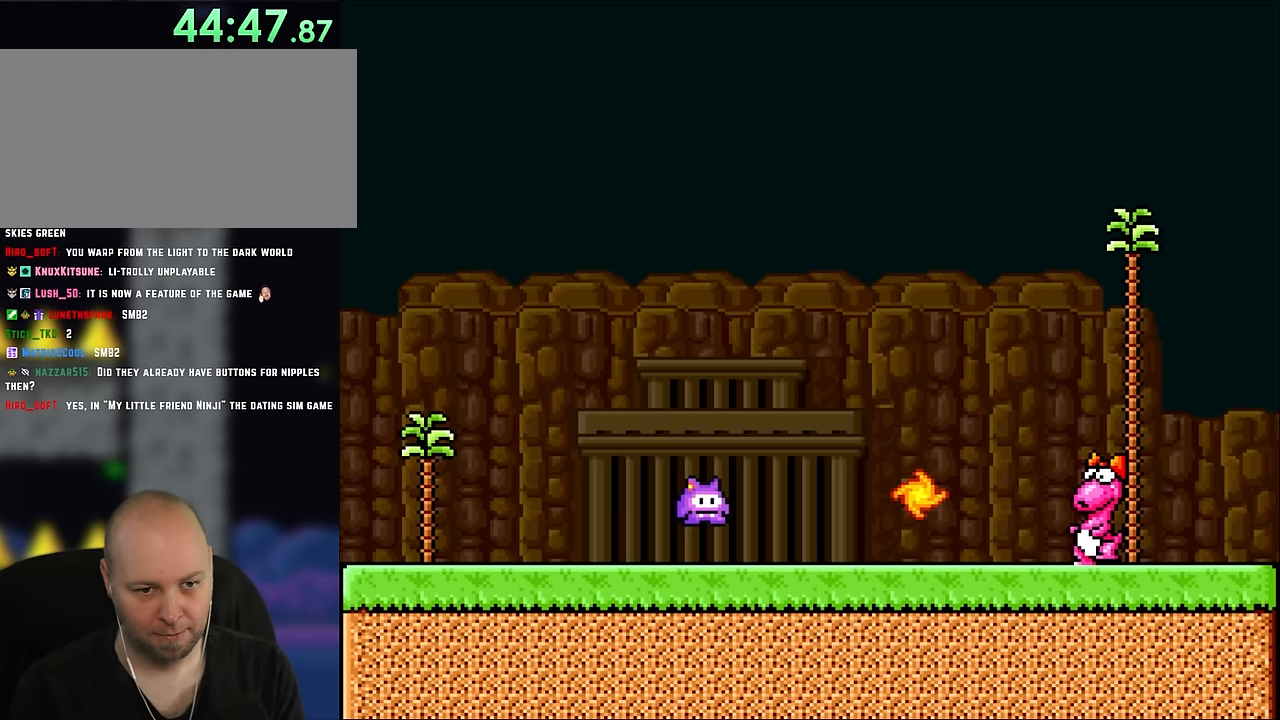
{"buttons": ["A", "X"], "events": [[50, "A", "down"], [233, "DPAD_RIGHT", "down"], [500, "DPAD_RIGHT", "up"]]}
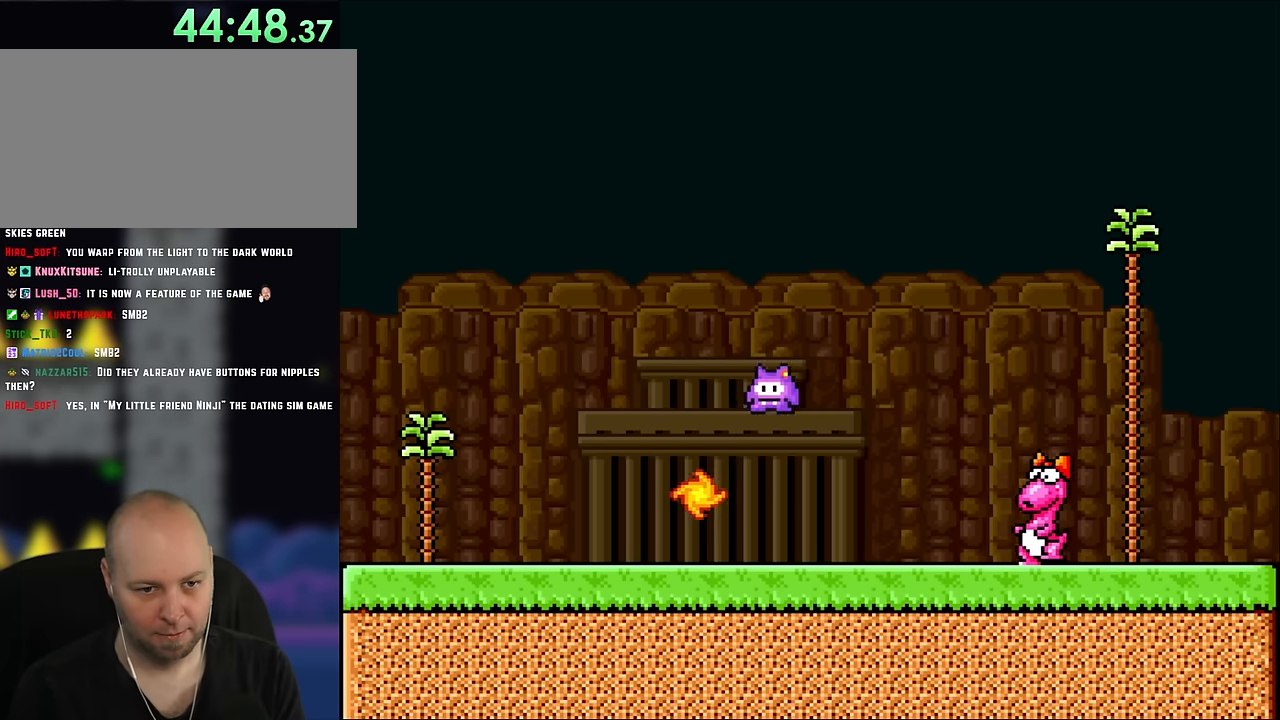
{"buttons": ["X"], "events": [[66, "A", "up"], [66, "DPAD_LEFT", "down"], [433, "DPAD_LEFT", "up"]]}
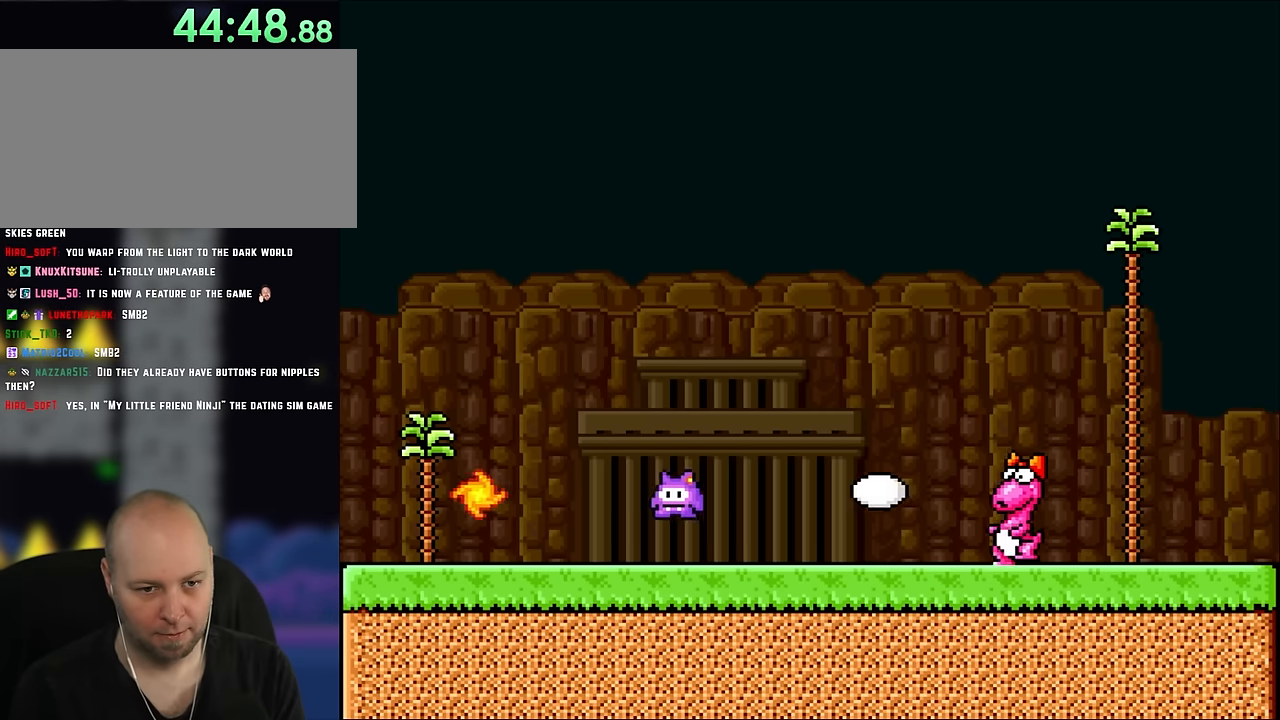
{"buttons": [], "events": [[50, "A", "down"], [250, "DPAD_RIGHT", "down"], [400, "A", "up"], [400, "X", "up"], [433, "DPAD_RIGHT", "up"]]}
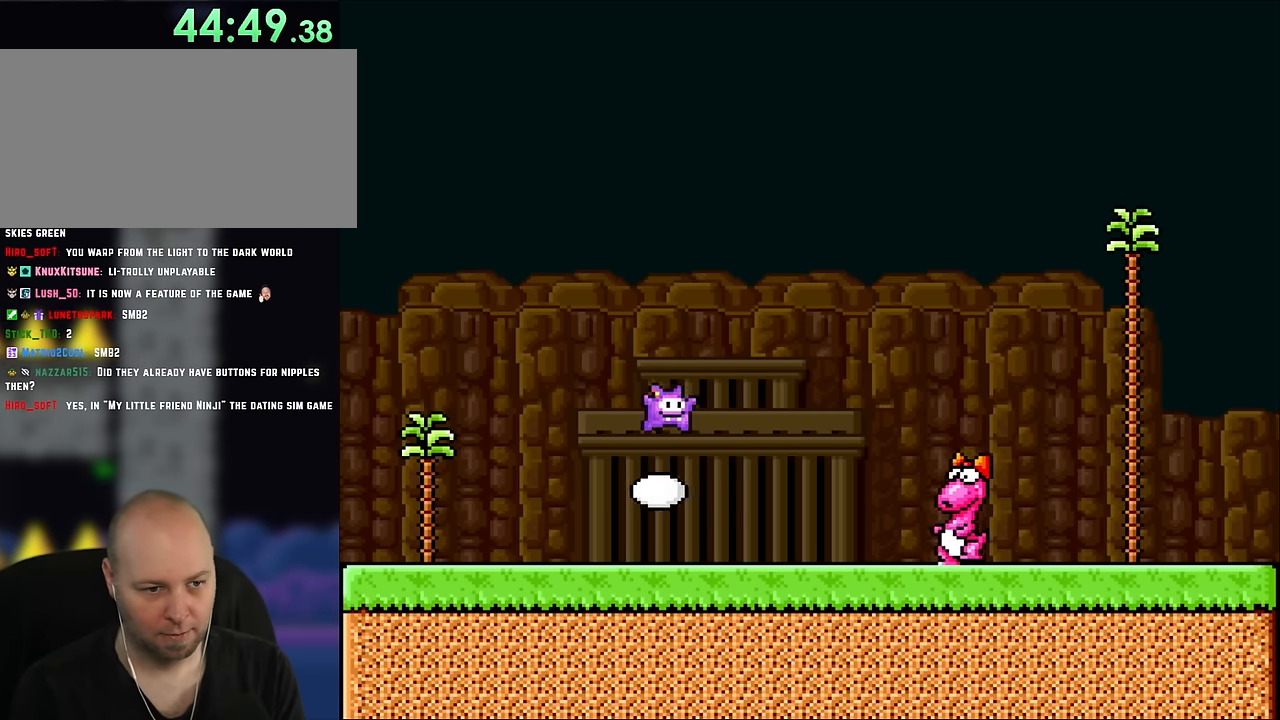
{"buttons": ["Y"], "events": [[16, "DPAD_LEFT", "down"], [50, "DPAD_UP", "down"], [83, "DPAD_LEFT", "up"], [83, "DPAD_UP", "up"], [166, "DPAD_LEFT", "down"], [166, "Y", "down"], [366, "DPAD_LEFT", "up"]]}
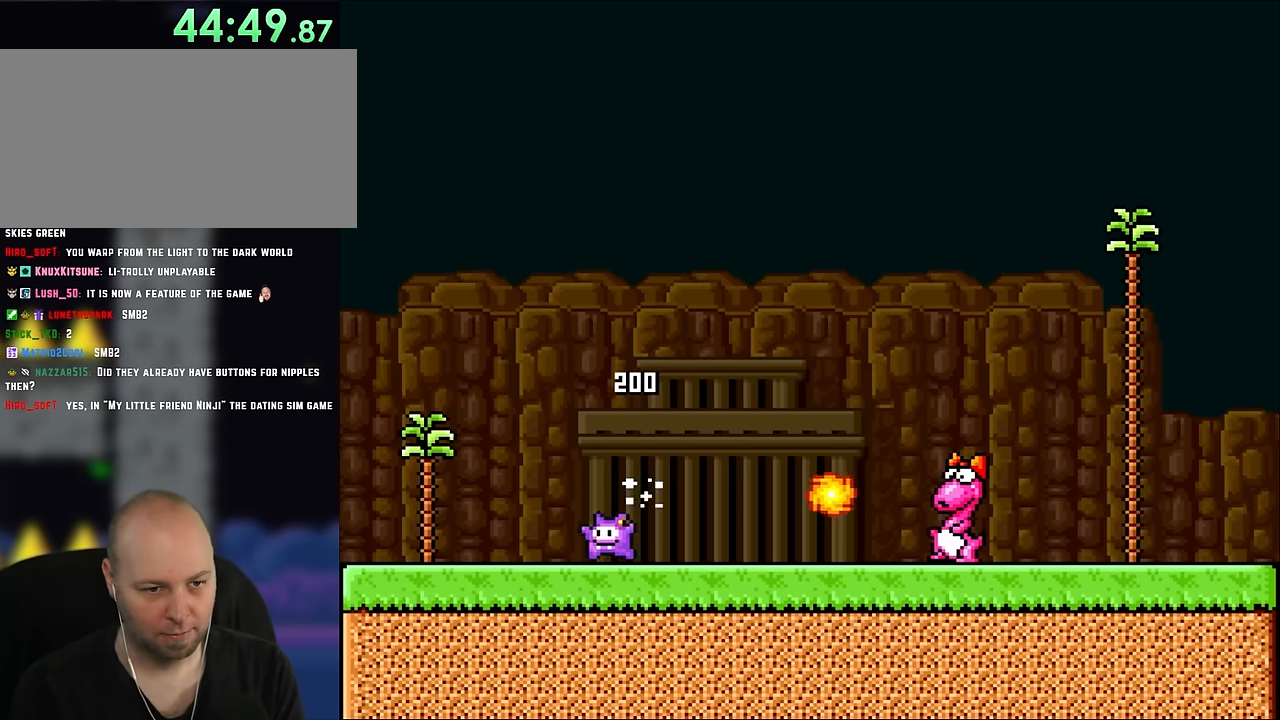
{"buttons": ["Y", "DPAD_UP"], "events": [[166, "DPAD_RIGHT", "down"], [200, "B", "down"], [433, "DPAD_UP", "down"], [466, "B", "up"], [466, "DPAD_RIGHT", "up"]]}
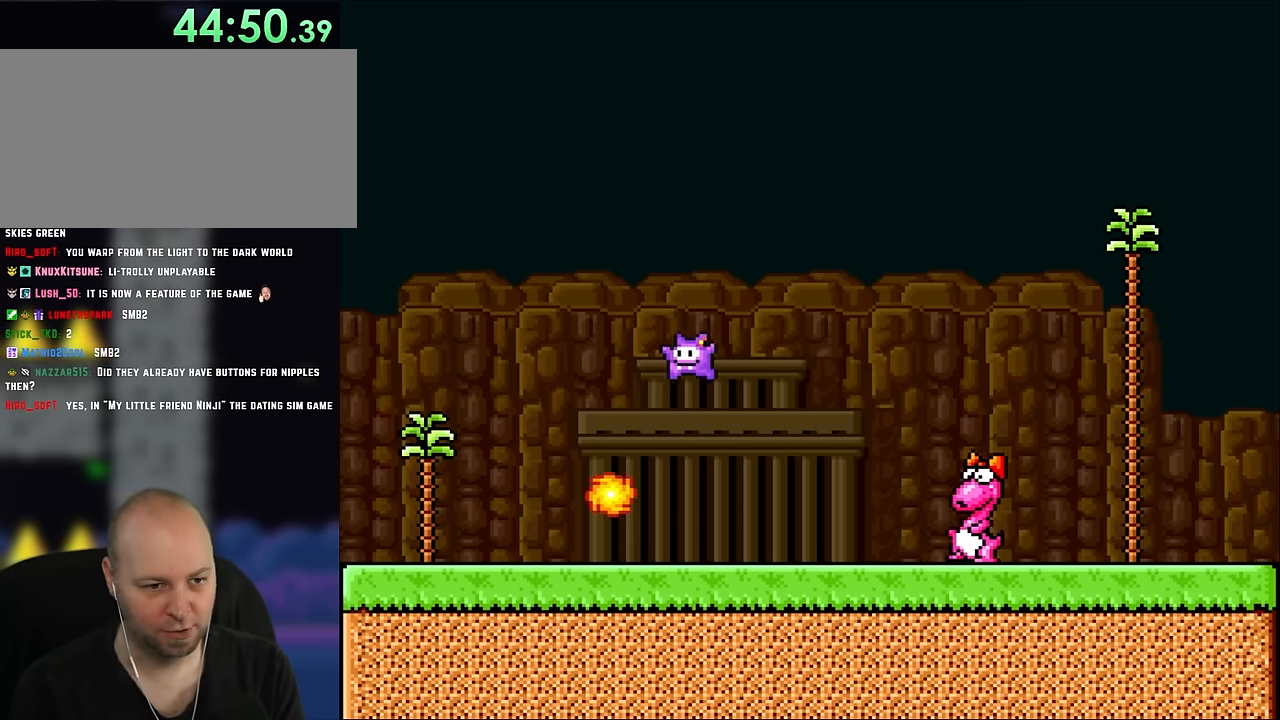
{"buttons": ["Y"], "events": [[16, "DPAD_LEFT", "down"], [16, "DPAD_UP", "up"], [166, "DPAD_LEFT", "up"], [266, "DPAD_RIGHT", "down"], [400, "DPAD_RIGHT", "up"]]}
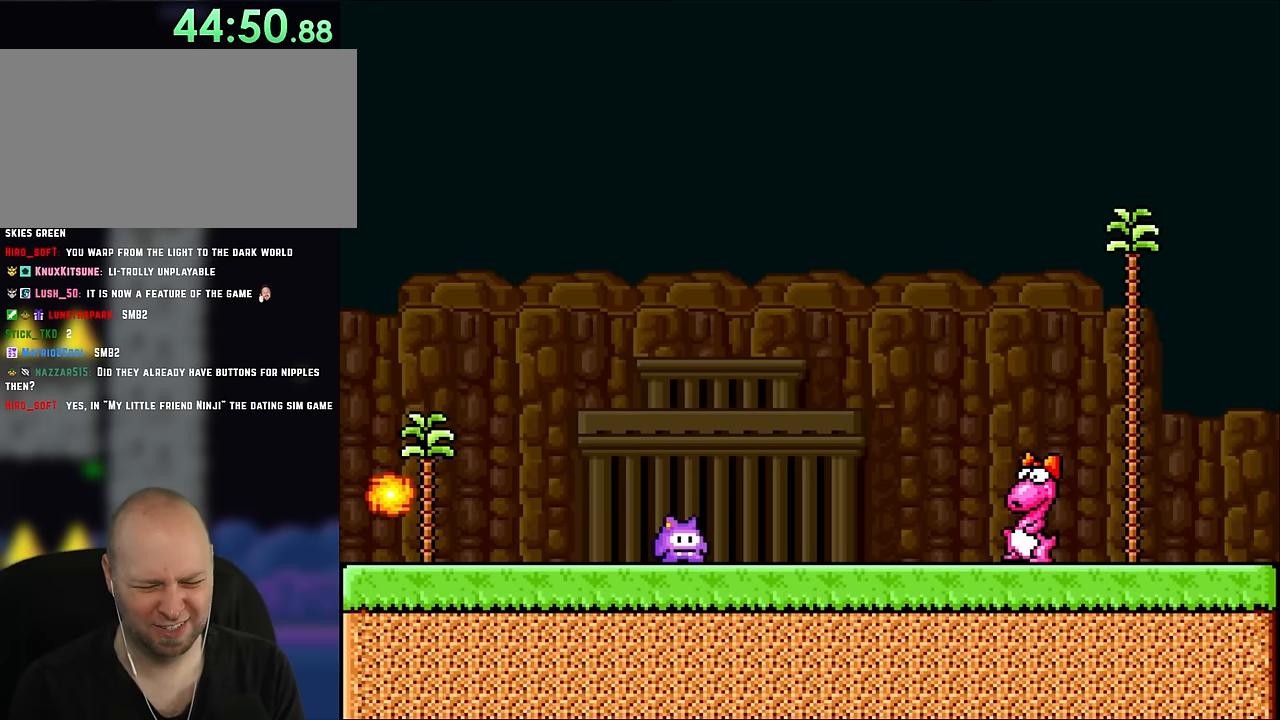
{"buttons": ["Y"], "events": []}
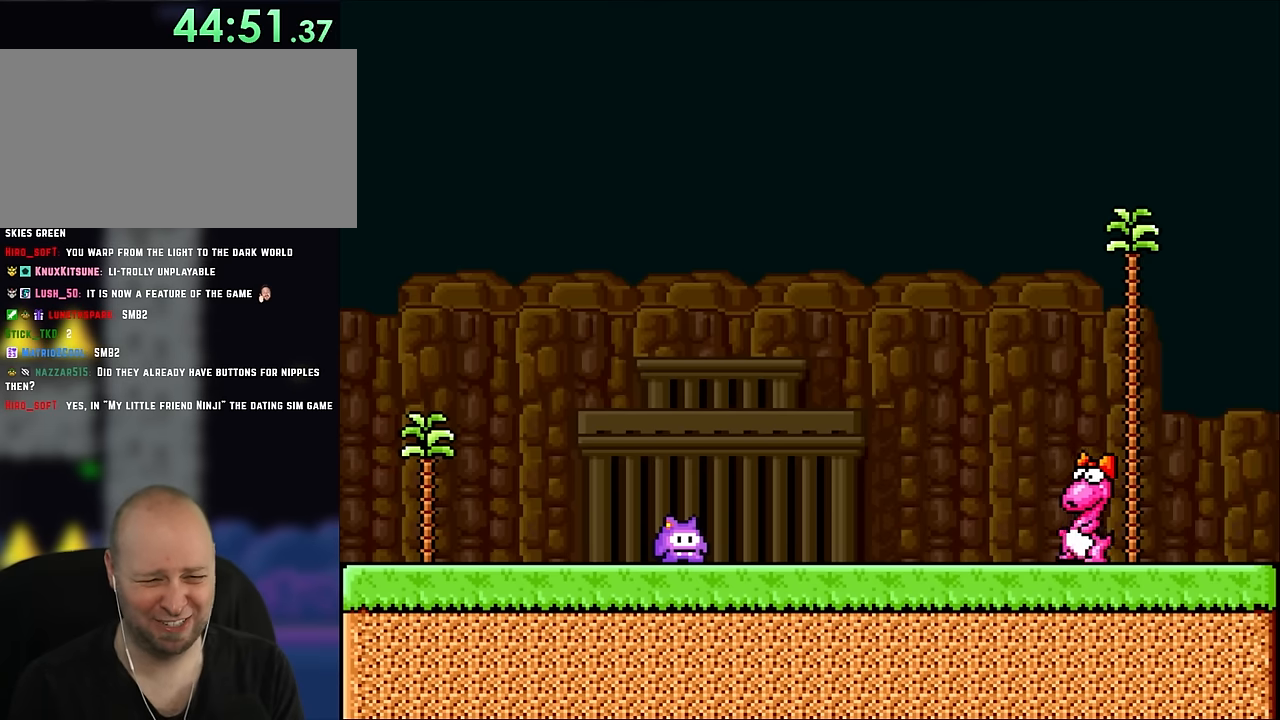
{"buttons": ["Y"], "events": []}
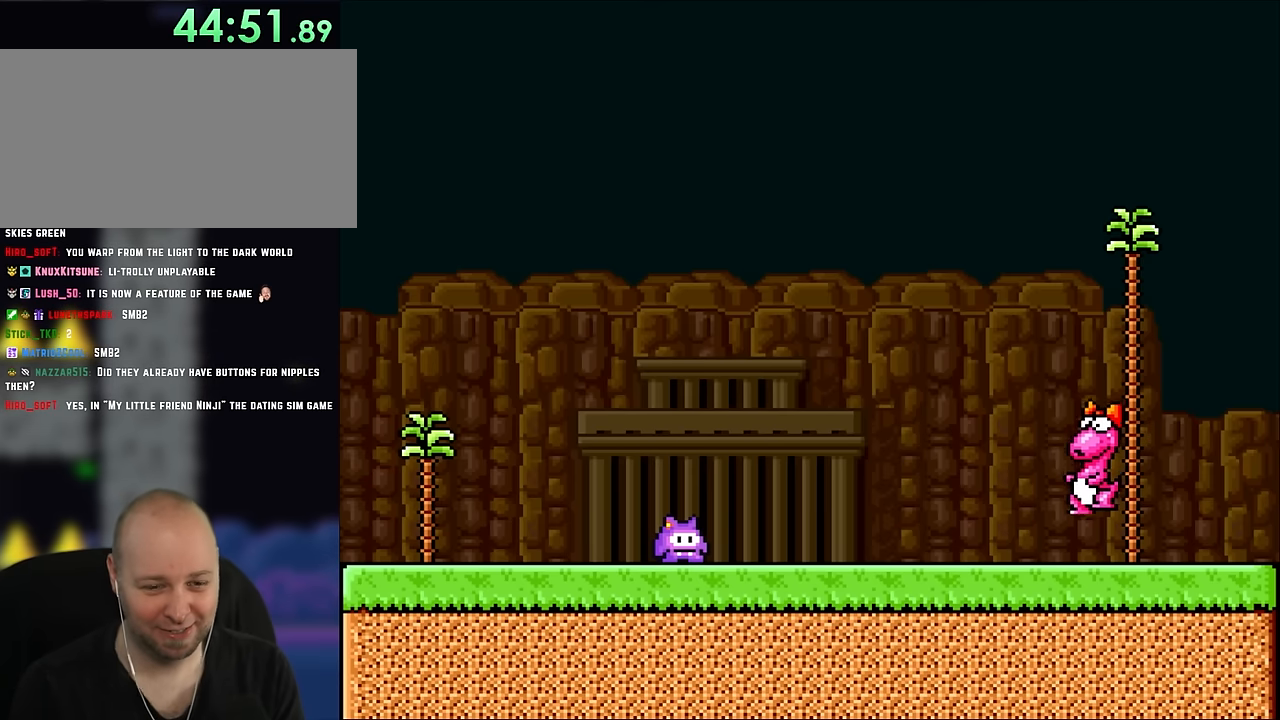
{"buttons": ["Y"], "events": []}
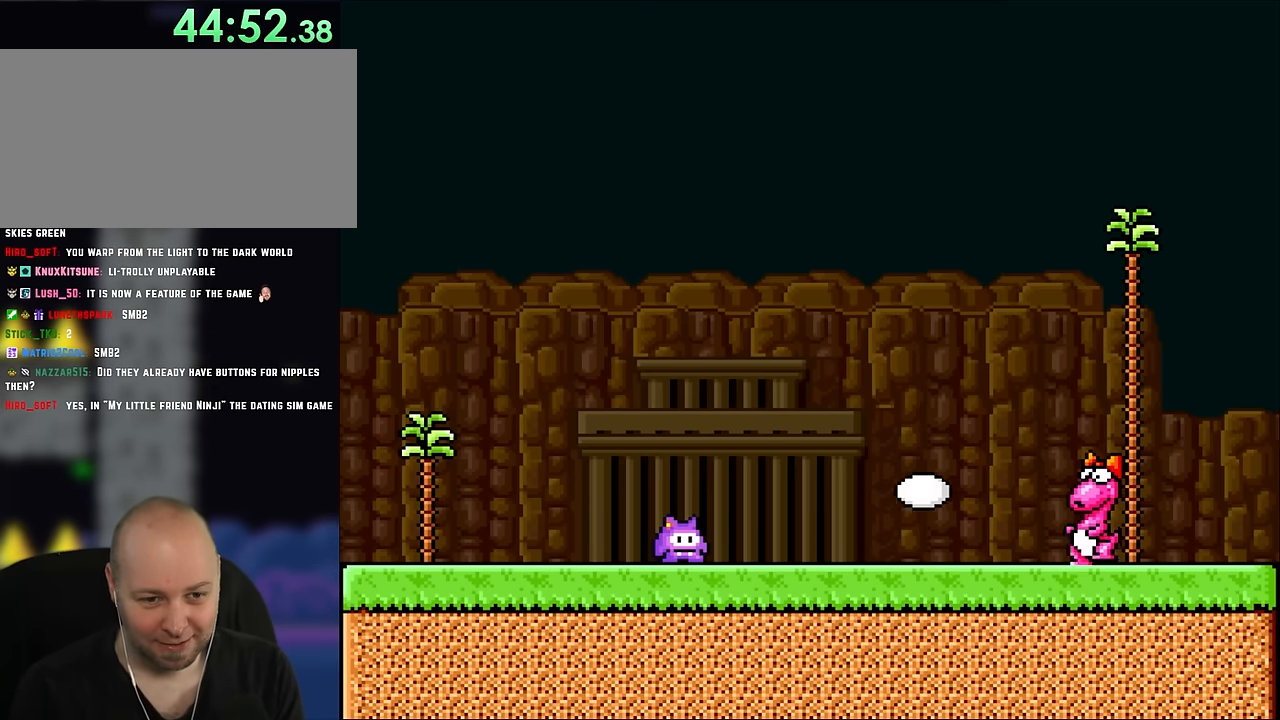
{"buttons": ["DPAD_UP"], "events": [[133, "B", "down"], [317, "B", "up"], [383, "DPAD_RIGHT", "down"], [500, "DPAD_RIGHT", "up"], [500, "DPAD_UP", "down"], [500, "Y", "up"]]}
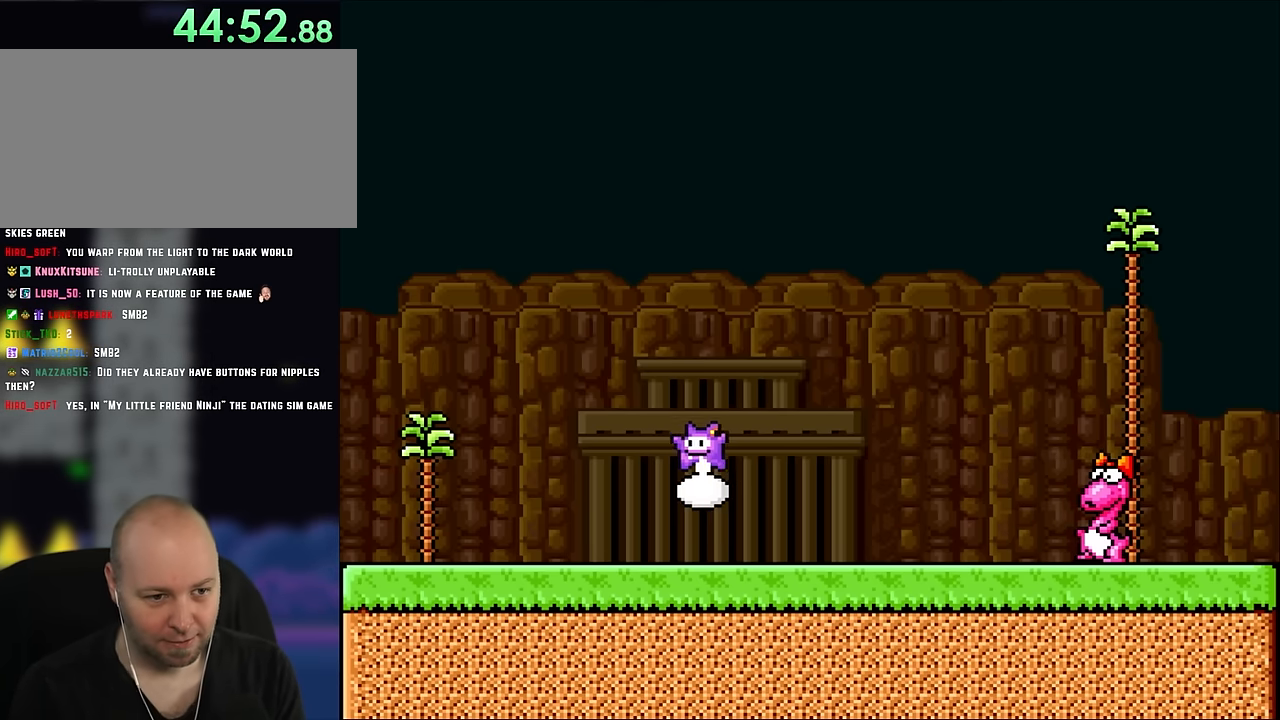
{"buttons": ["B", "Y", "DPAD_RIGHT"], "events": [[33, "DPAD_LEFT", "down"], [33, "DPAD_UP", "up"], [167, "Y", "down"], [250, "DPAD_LEFT", "up"], [350, "DPAD_RIGHT", "down"], [500, "B", "down"]]}
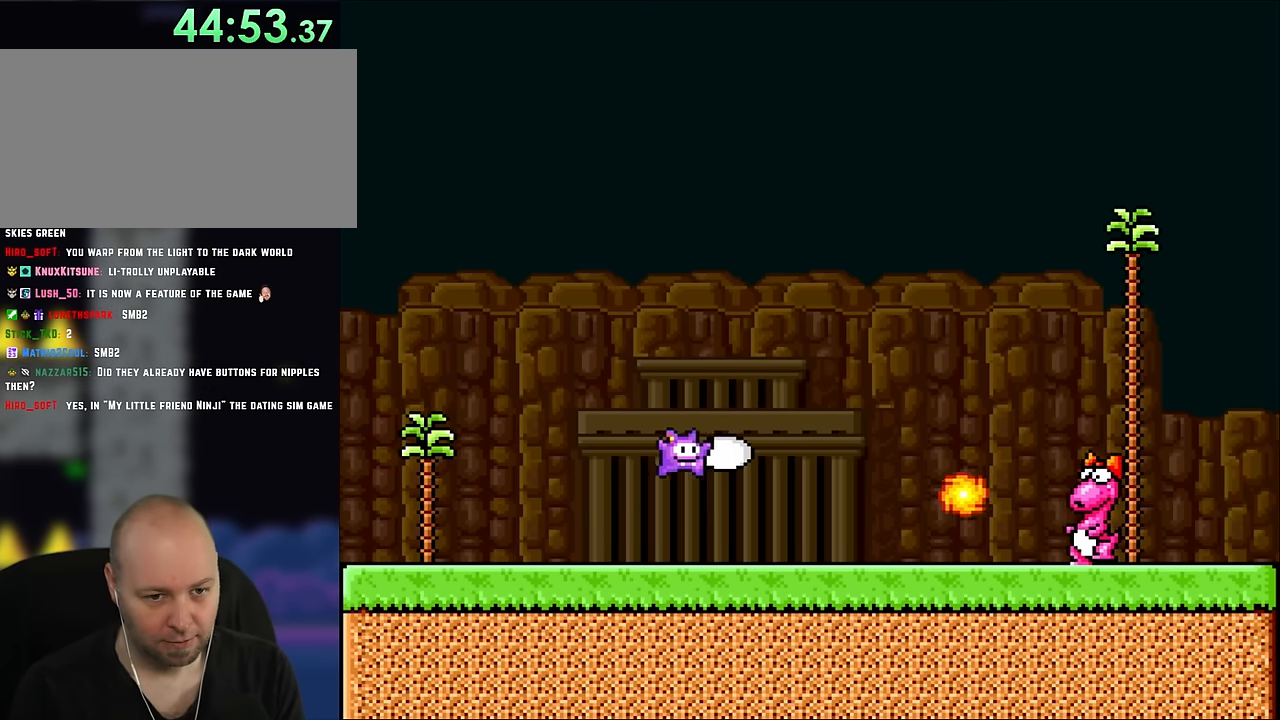
{"buttons": ["B", "Y", "DPAD_LEFT"], "events": [[283, "Y", "up"], [367, "DPAD_RIGHT", "up"], [367, "Y", "down"], [467, "DPAD_LEFT", "down"]]}
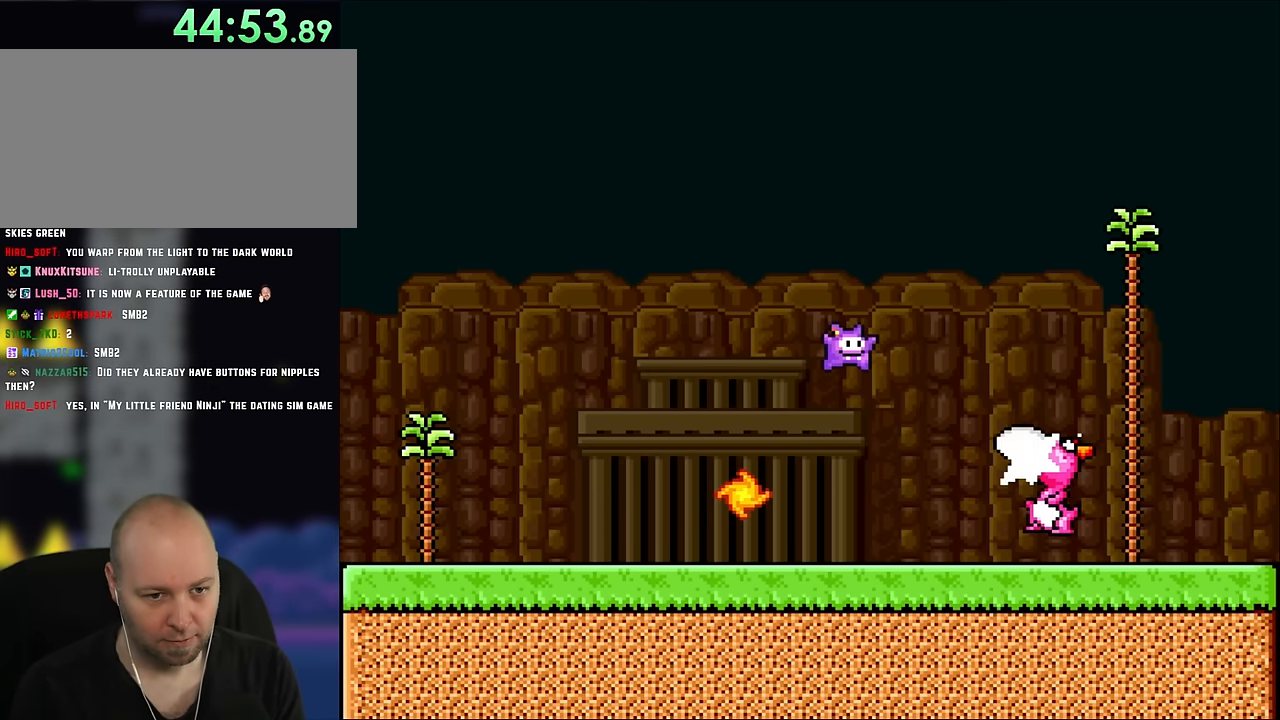
{"buttons": ["Y"], "events": [[50, "DPAD_UP", "down"], [83, "DPAD_LEFT", "up"], [117, "DPAD_RIGHT", "down"], [117, "DPAD_UP", "up"], [167, "DPAD_UP", "down"], [200, "DPAD_RIGHT", "up"], [200, "DPAD_UP", "up"], [233, "DPAD_LEFT", "down"], [350, "B", "up"], [500, "DPAD_LEFT", "up"]]}
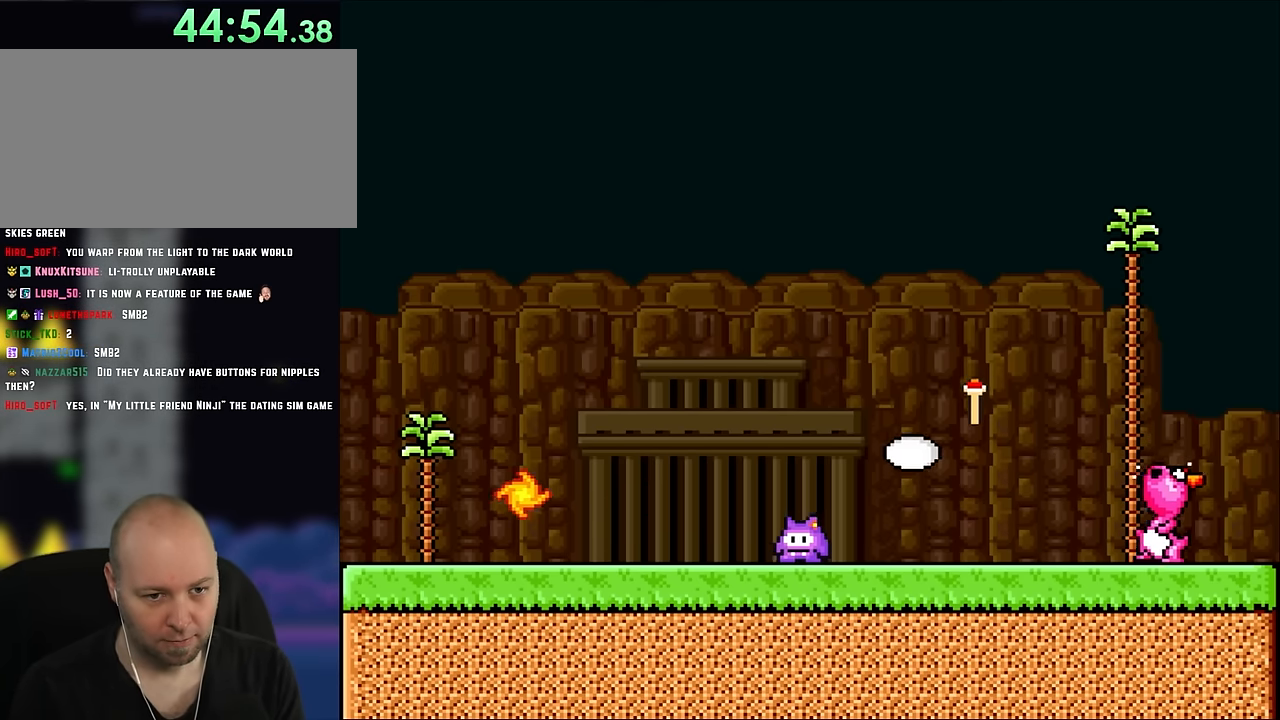
{"buttons": ["Y", "DPAD_RIGHT"], "events": [[133, "DPAD_LEFT", "down"], [217, "DPAD_LEFT", "up"], [317, "DPAD_RIGHT", "down"]]}
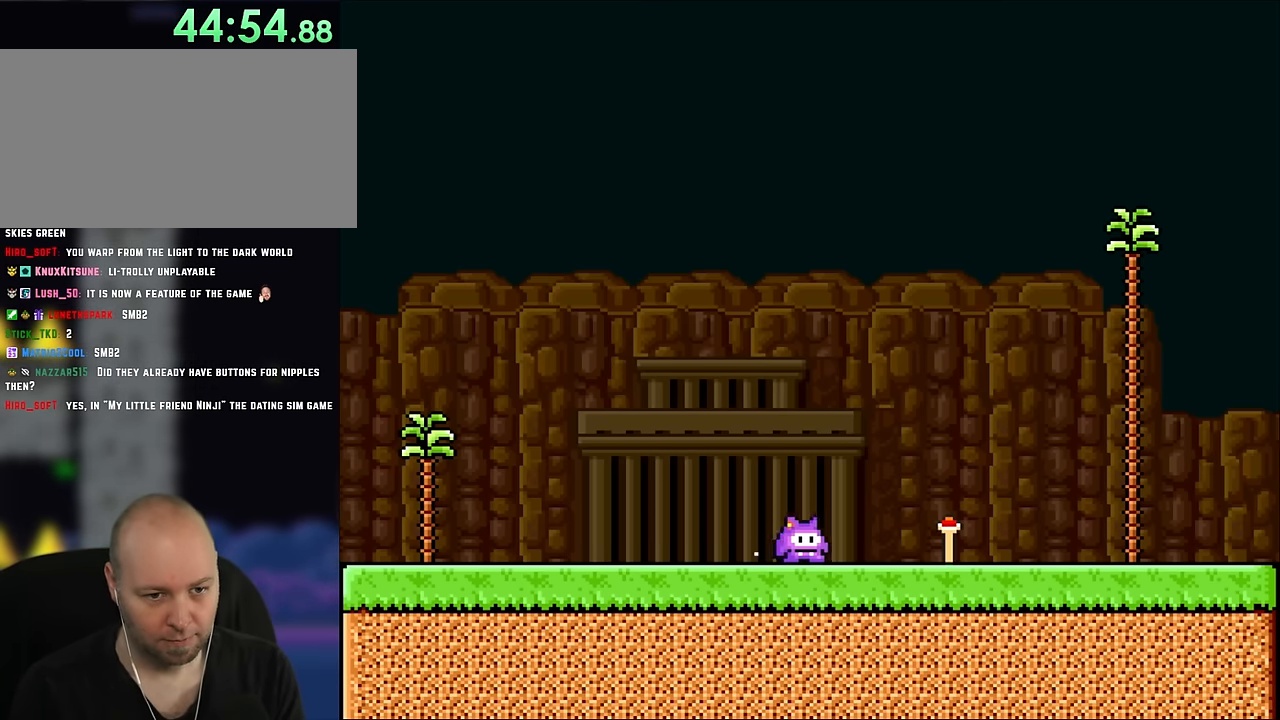
{"buttons": ["Y"], "events": [[383, "DPAD_RIGHT", "up"]]}
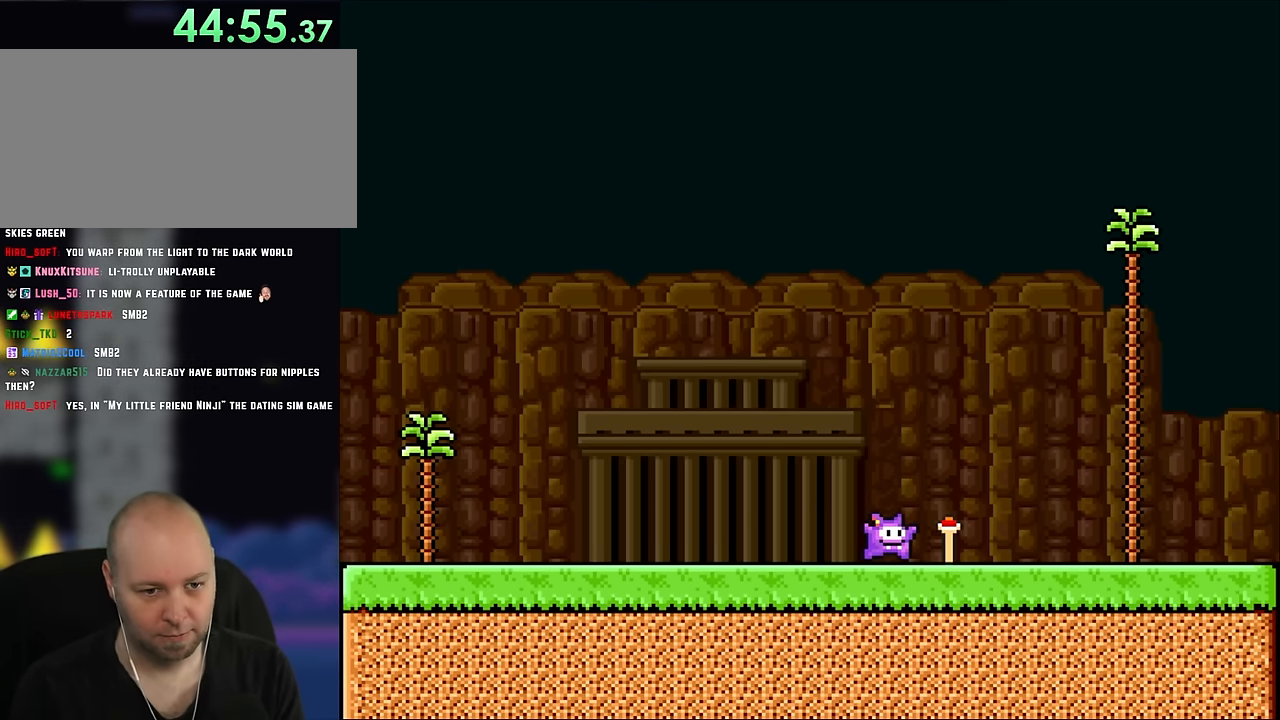
{"buttons": [], "events": [[50, "Y", "up"]]}